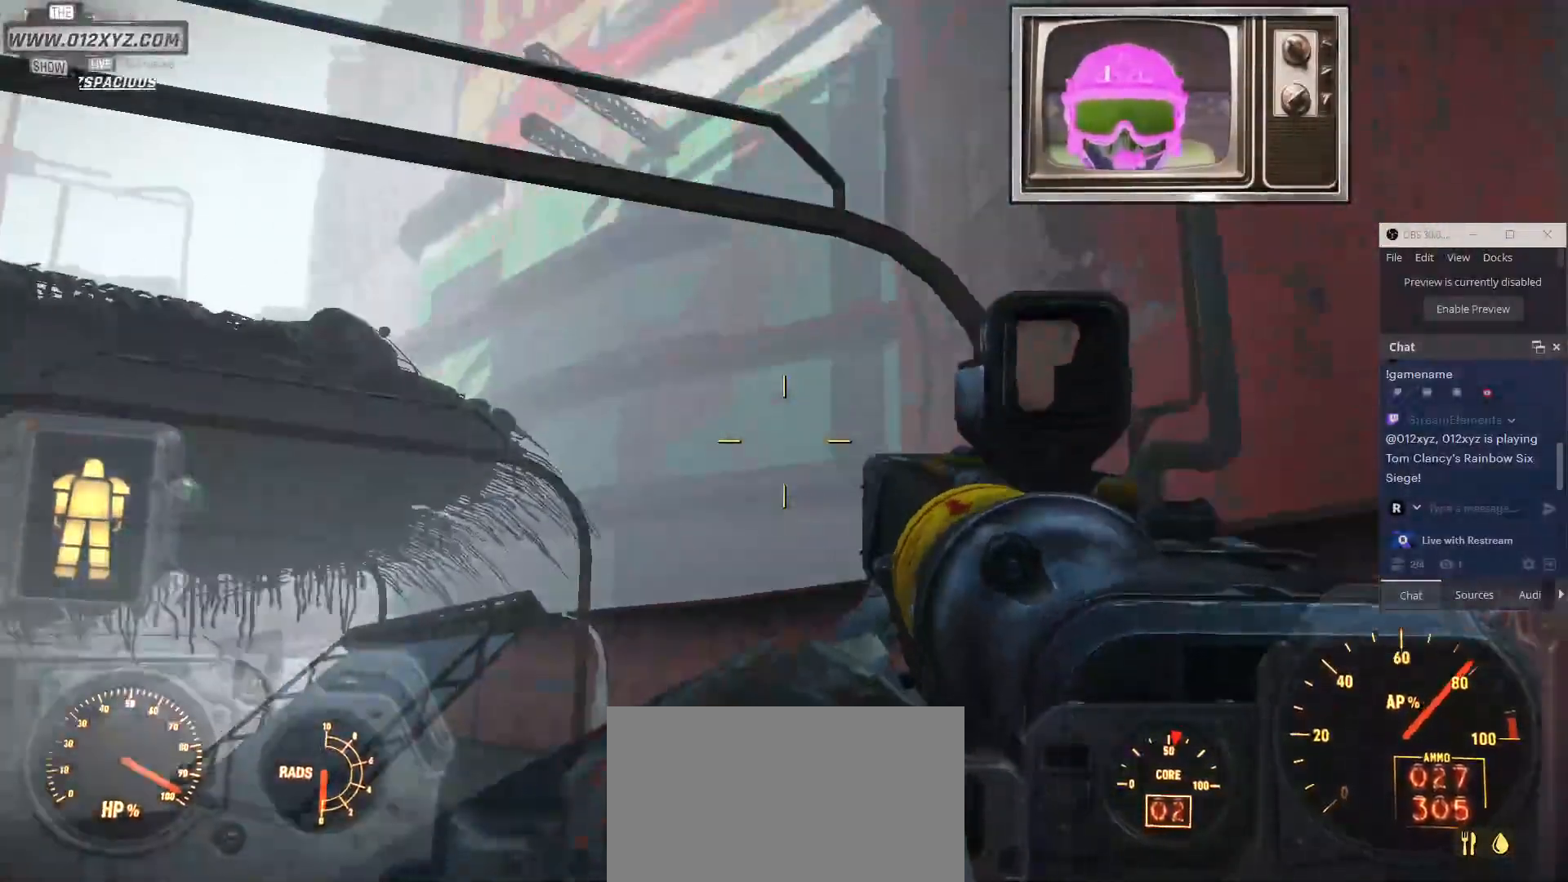
Gameplay with keyboard and mouse; each line is a JSON object with the keys and mouse buttons held at the frame after it. "events" lists presses ("down") and releases ("up") of "1", "2", "3", "4", "5", "a", "alt", "c", "ctrl", "d", "e", "f", "g", "q", "r", "s", "shift", "space", "t", "tab", "v", "w", "x", "z", "mouse_left", "mouse_wheel", "mouse_right", "mouse_mb4" and "mouse_mb5" between this image and that frame as [ms after this image, input, new state], when the widget could be followed in between. "mouse_left", "mouse_wheel", "mouse_right", "mouse_mb4", "mouse_mb5" = the "left", "wheel", "right", "mb4", "mb5" buttons of the "mouse" list. No other keys are recorded. "wheel" means that the mouse wheel is clicked or scrolled. Not read: b mouse_move.
{"keys": ["w"], "mouse": [], "events": [[233, "a", "up"]]}
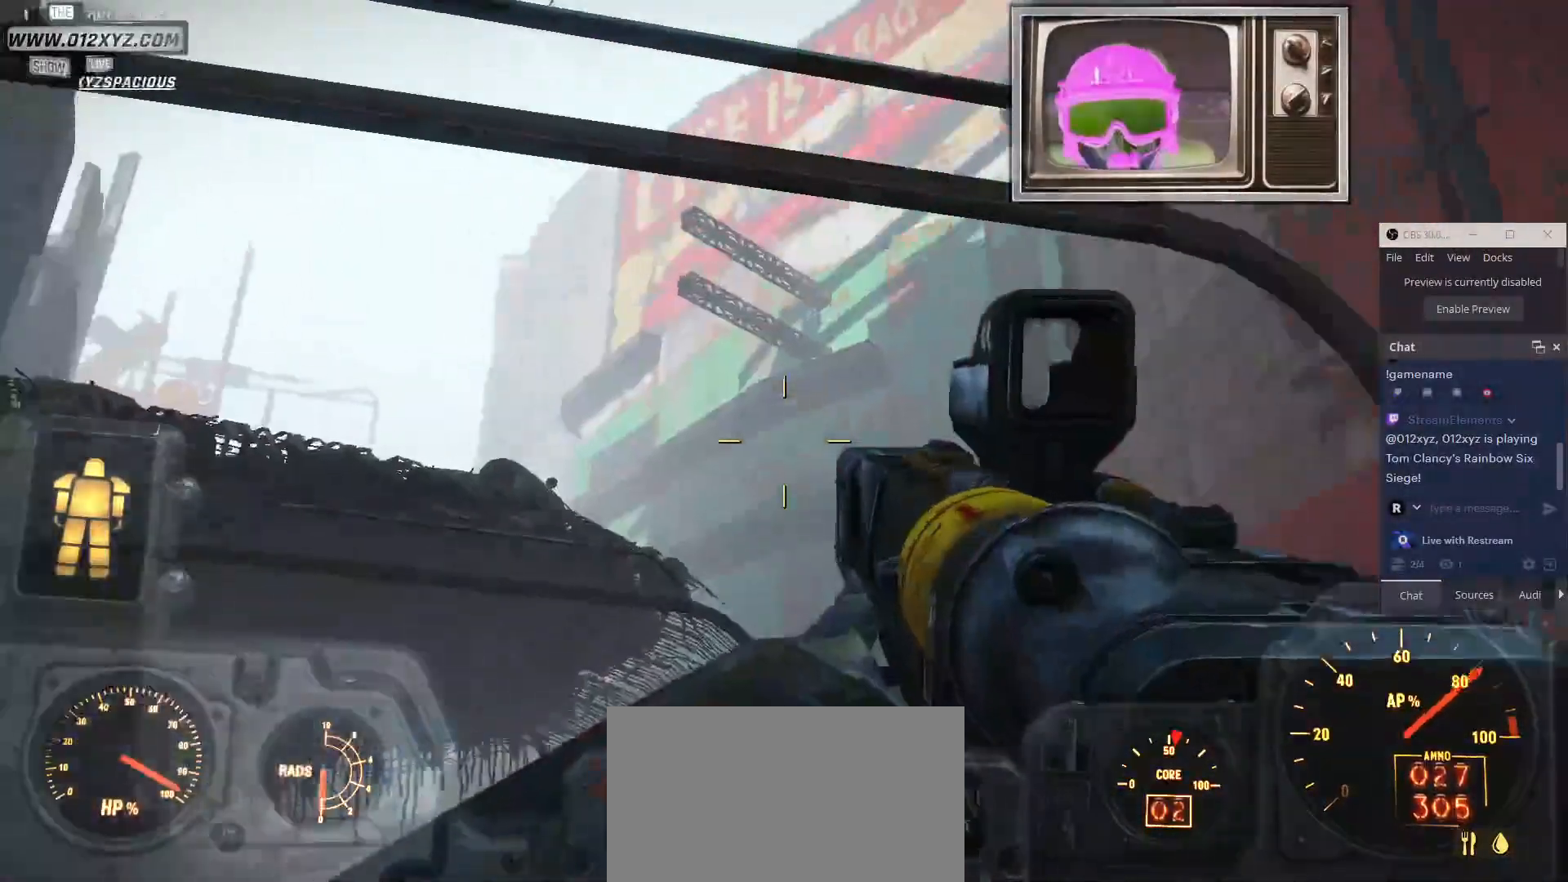
{"keys": ["w"], "mouse": []}
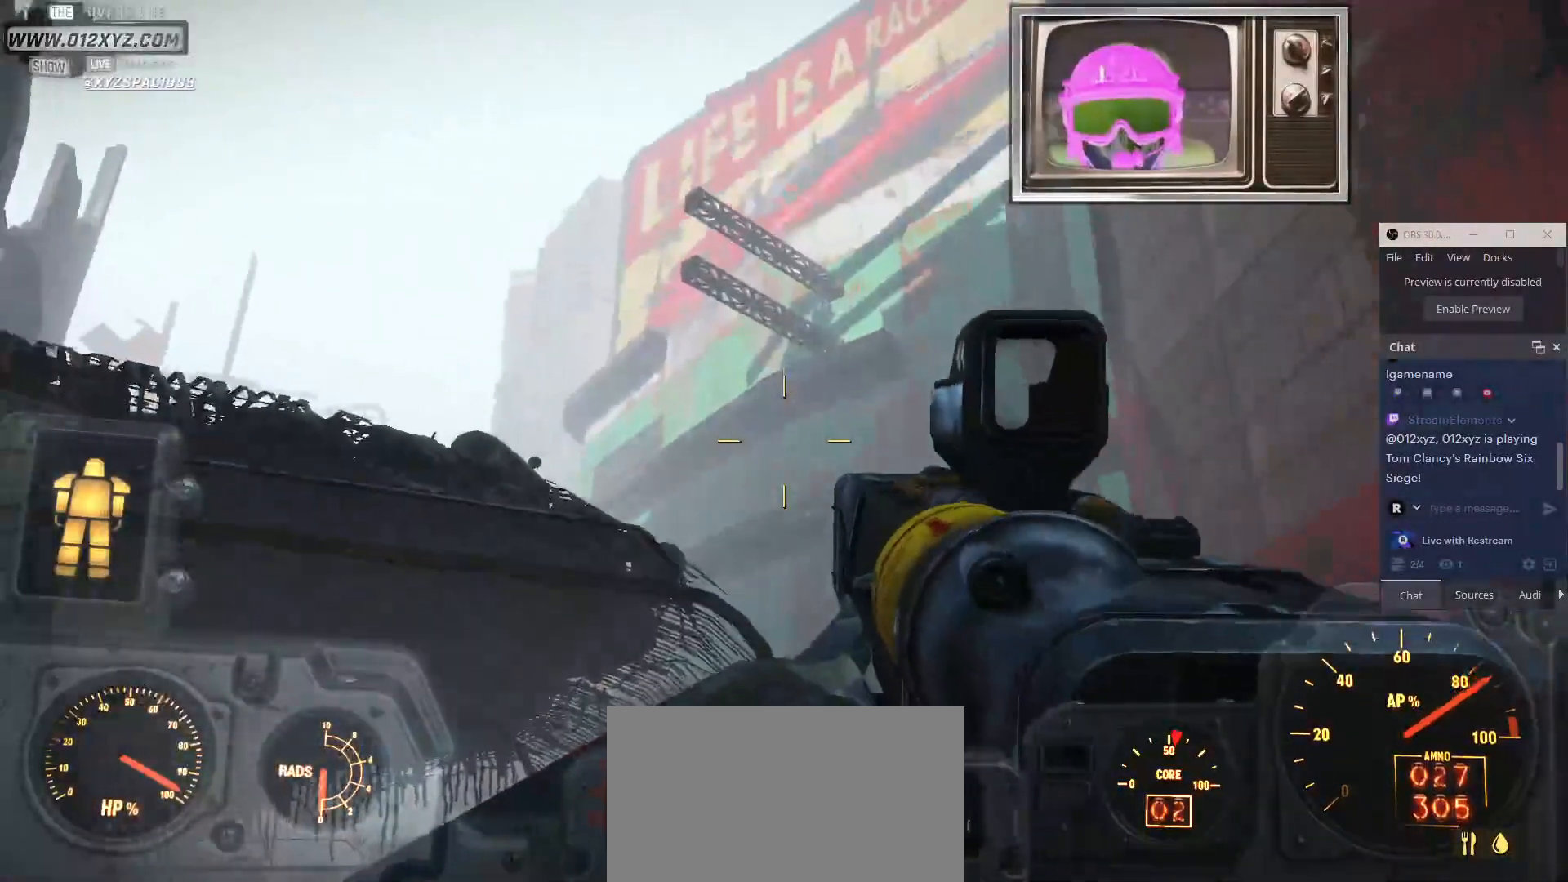
{"keys": ["a", "w"], "mouse": [], "events": [[67, "a", "down"]]}
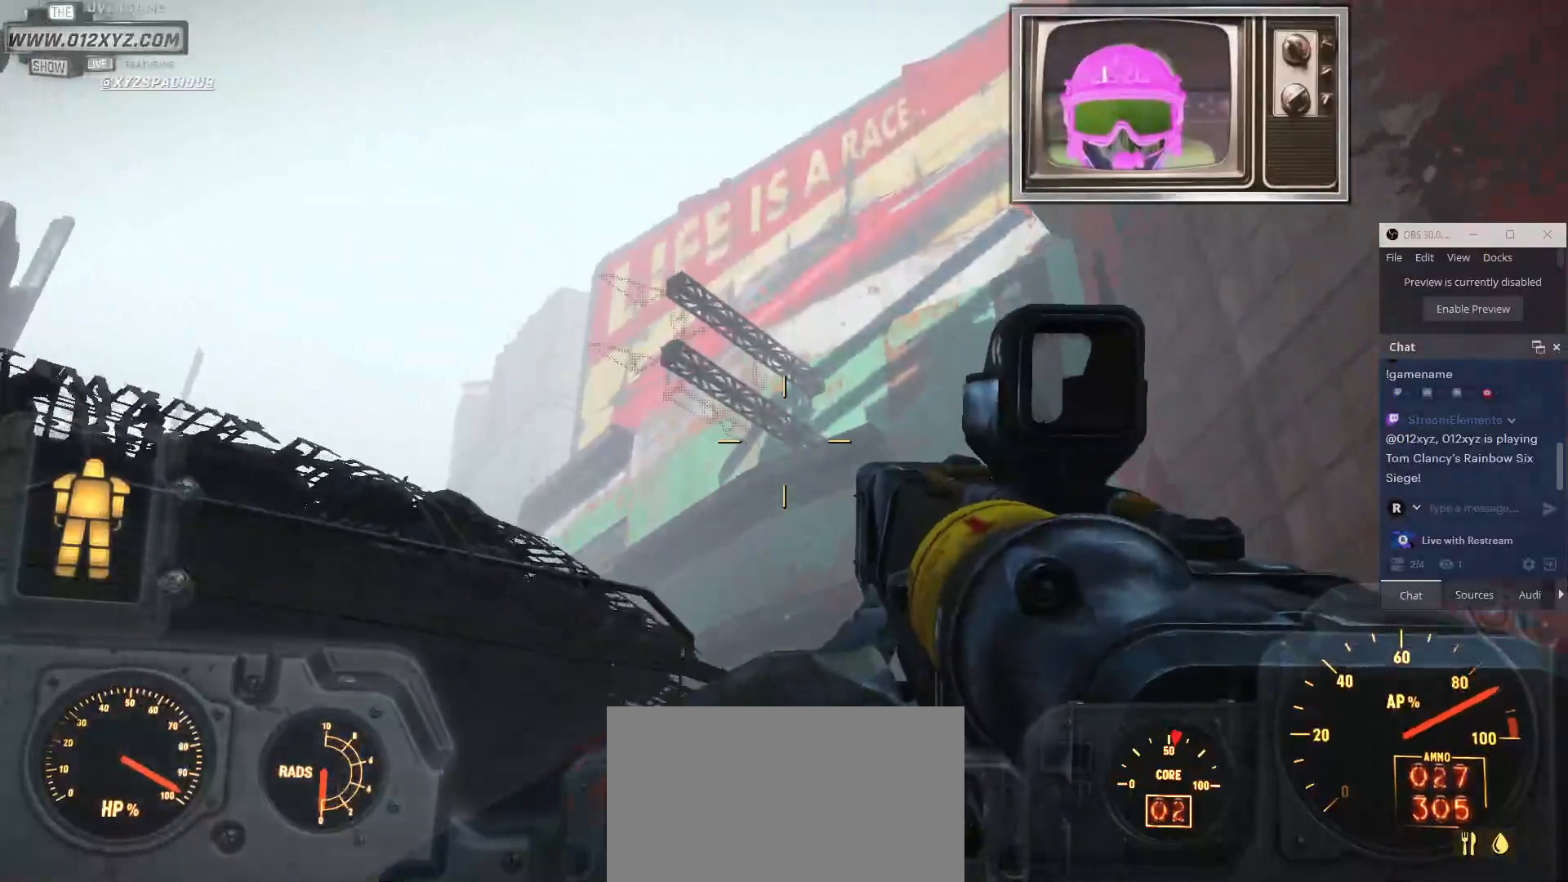
{"keys": ["w"], "mouse": [], "events": [[200, "a", "up"]]}
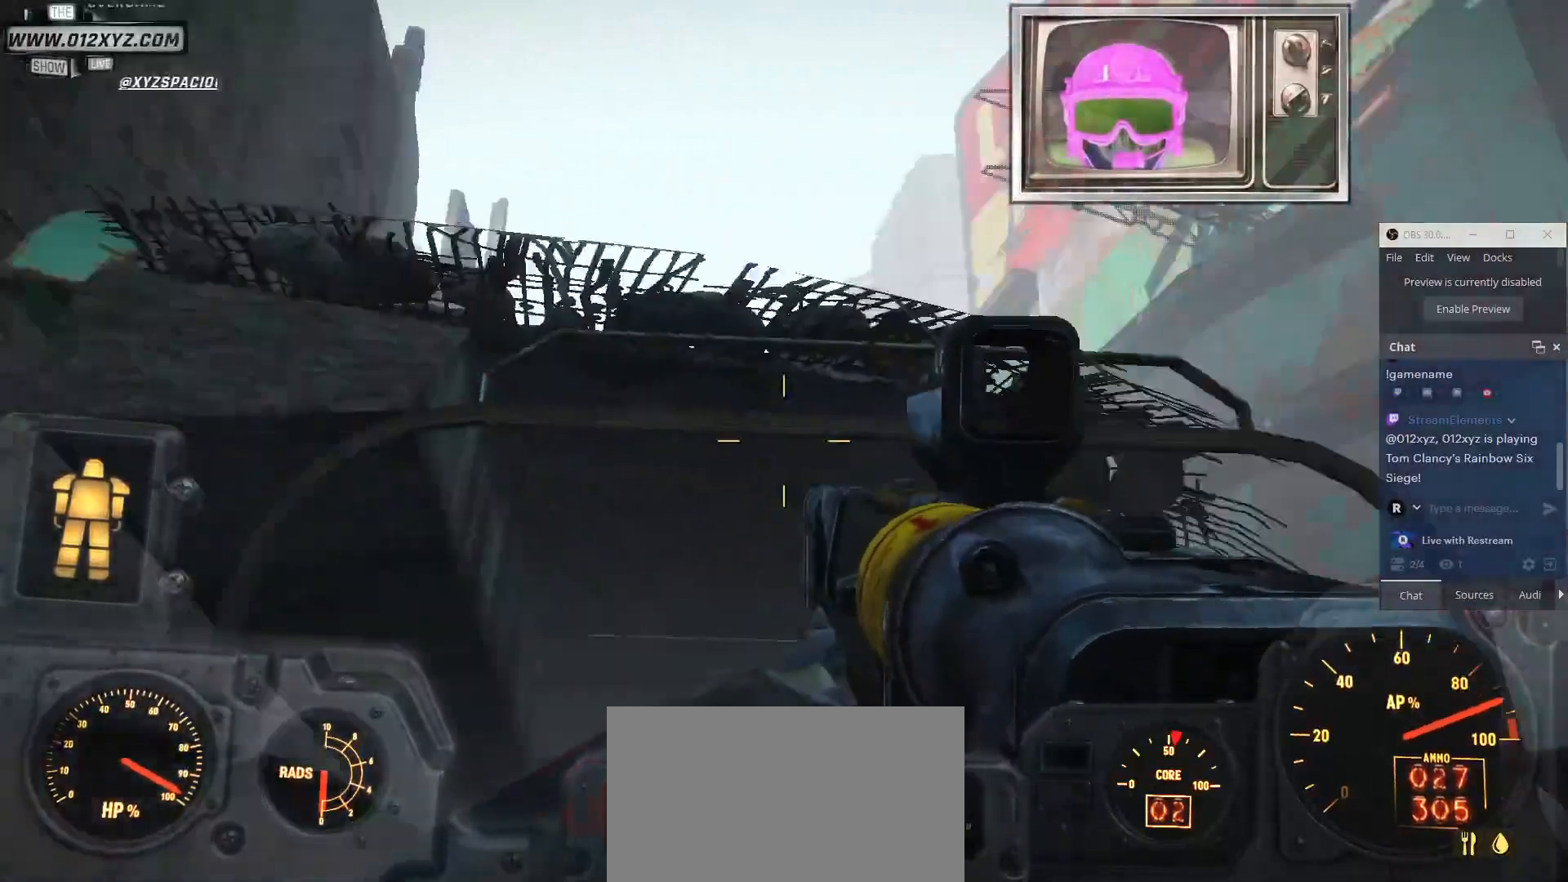
{"keys": ["d", "w"], "mouse": [], "events": [[67, "d", "down"]]}
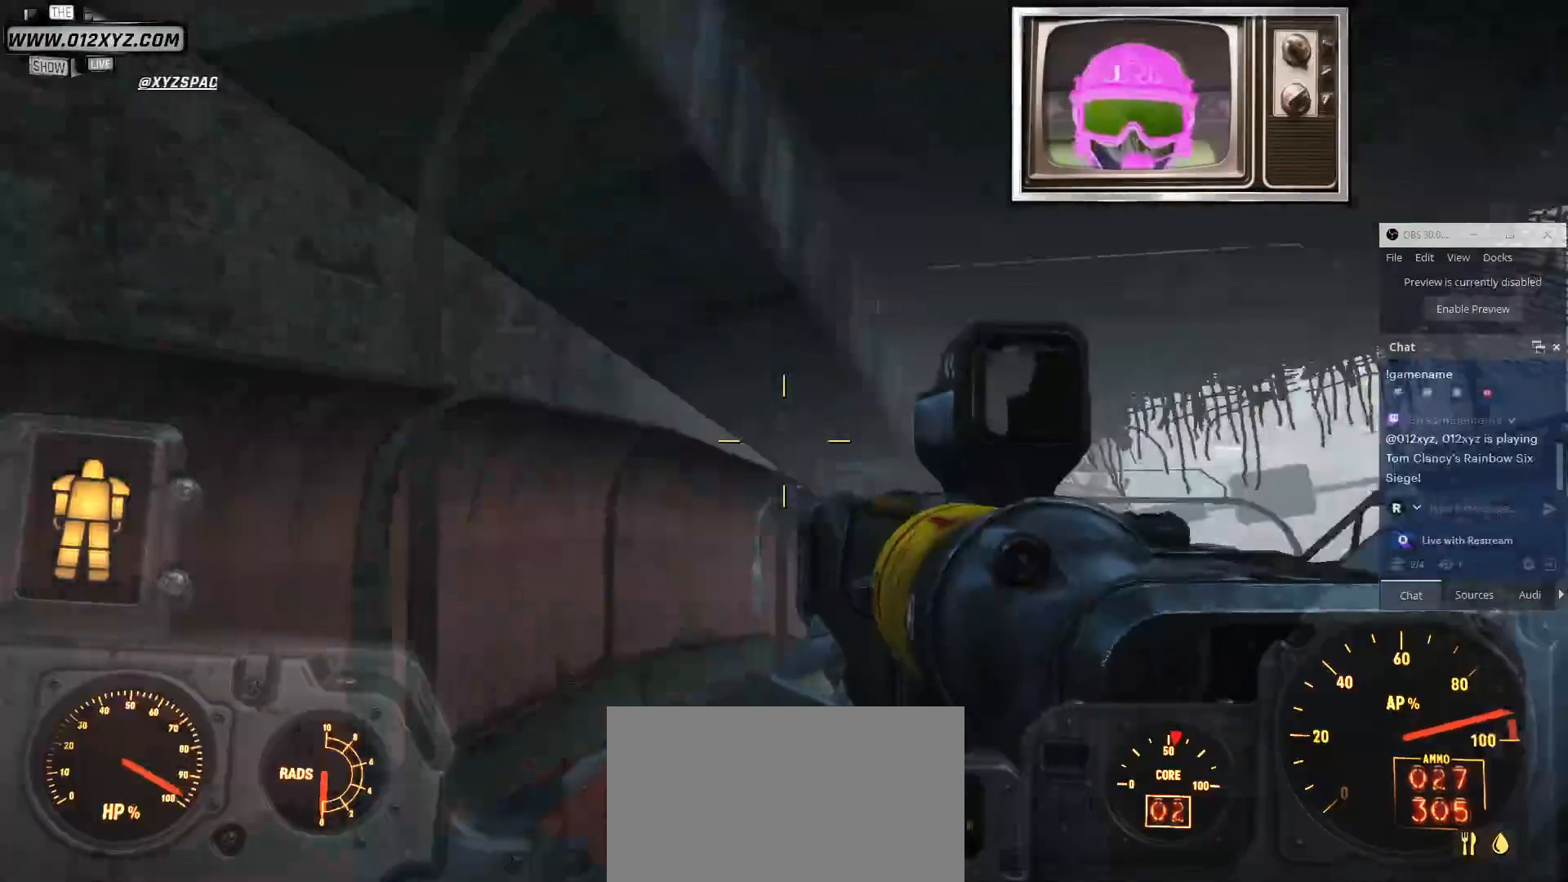
{"keys": ["w"], "mouse": [], "events": [[200, "d", "up"]]}
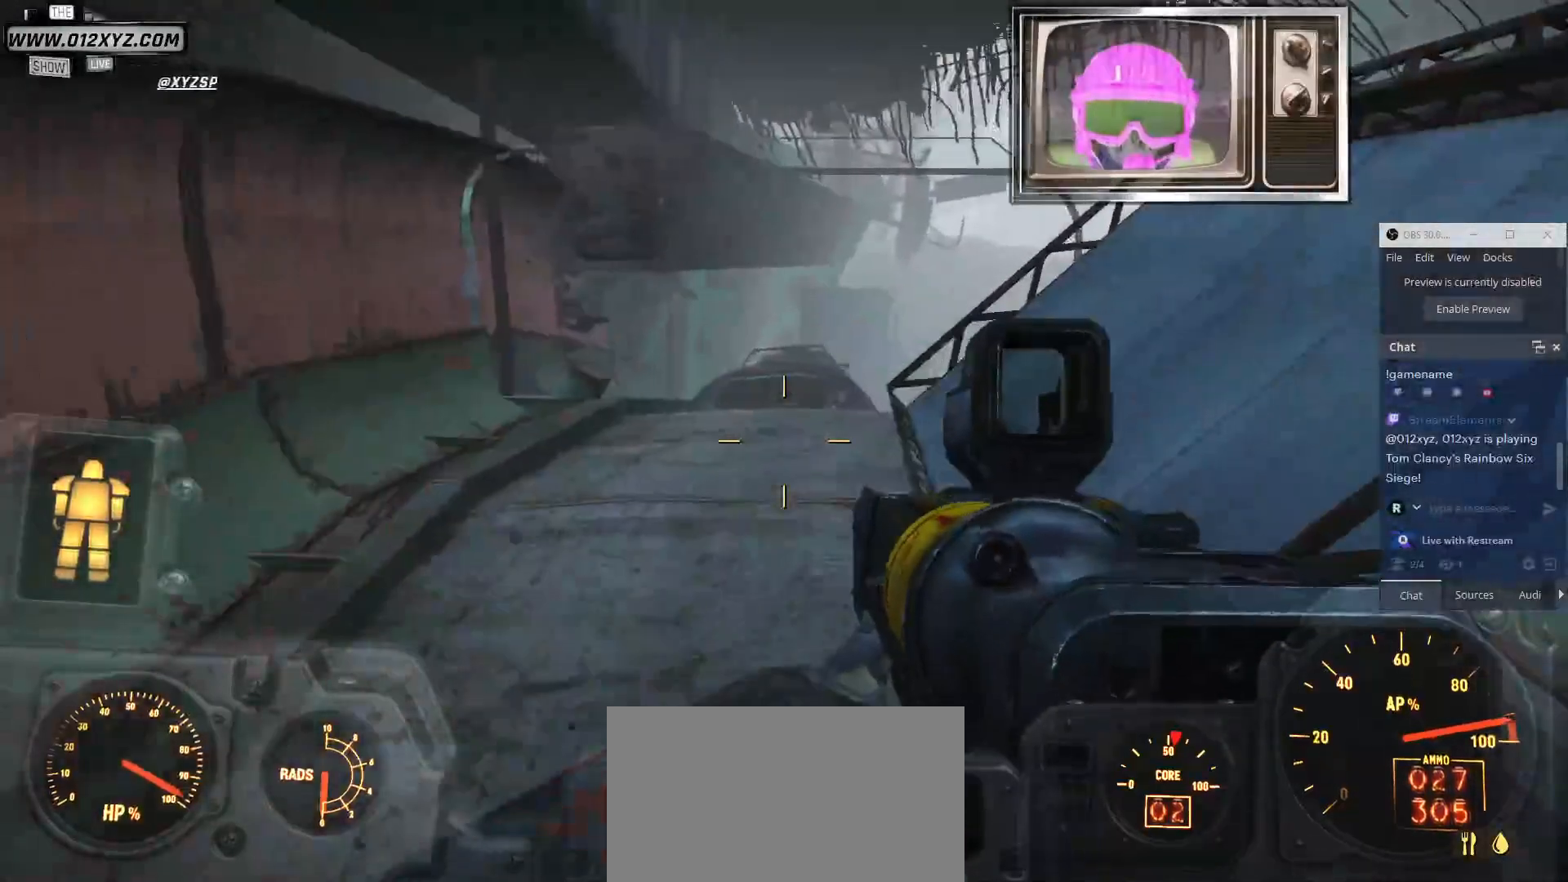
{"keys": [], "mouse": [], "events": [[233, "w", "up"]]}